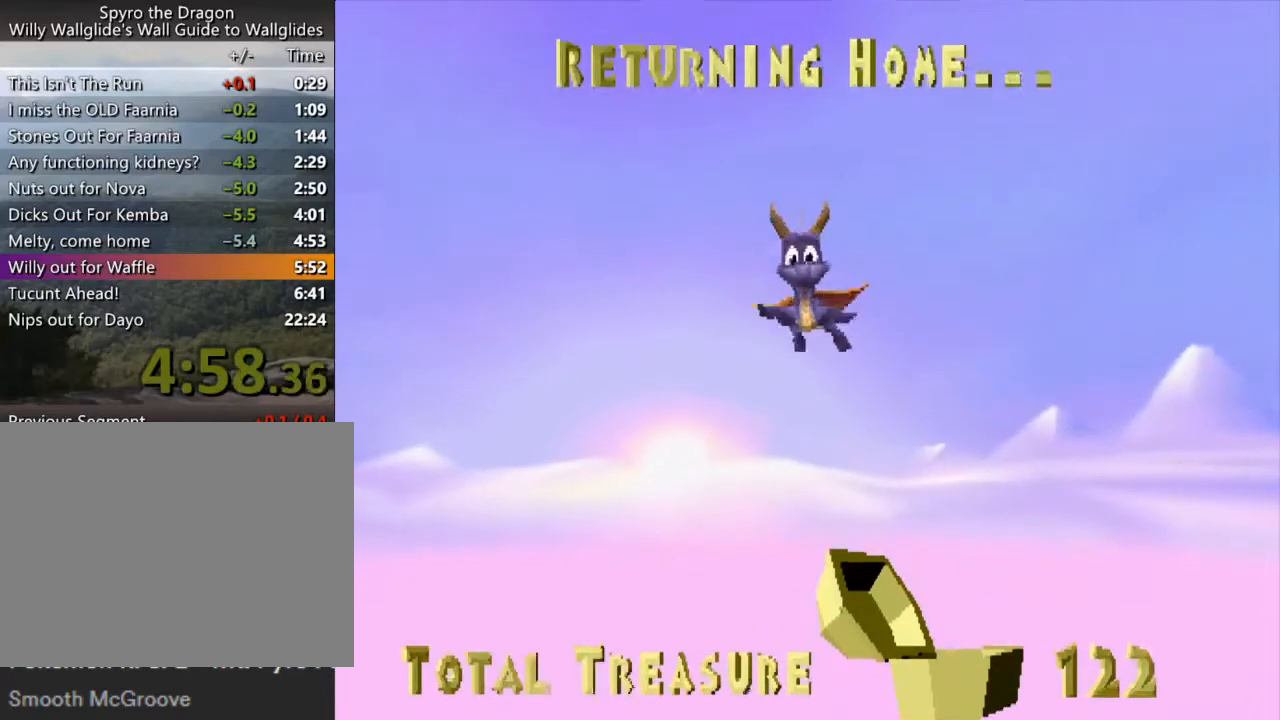
Gameplay with a controller (PlayStation layout); each line is a JSON object with the inputs held at the frame after it. "events" lists button and stick changes between this image and that frame as [ms after this image, input, new state], when the widget could be followed in between. Not read: L3 R3 right_stick.
{"buttons": [], "left_stick": "center", "events": []}
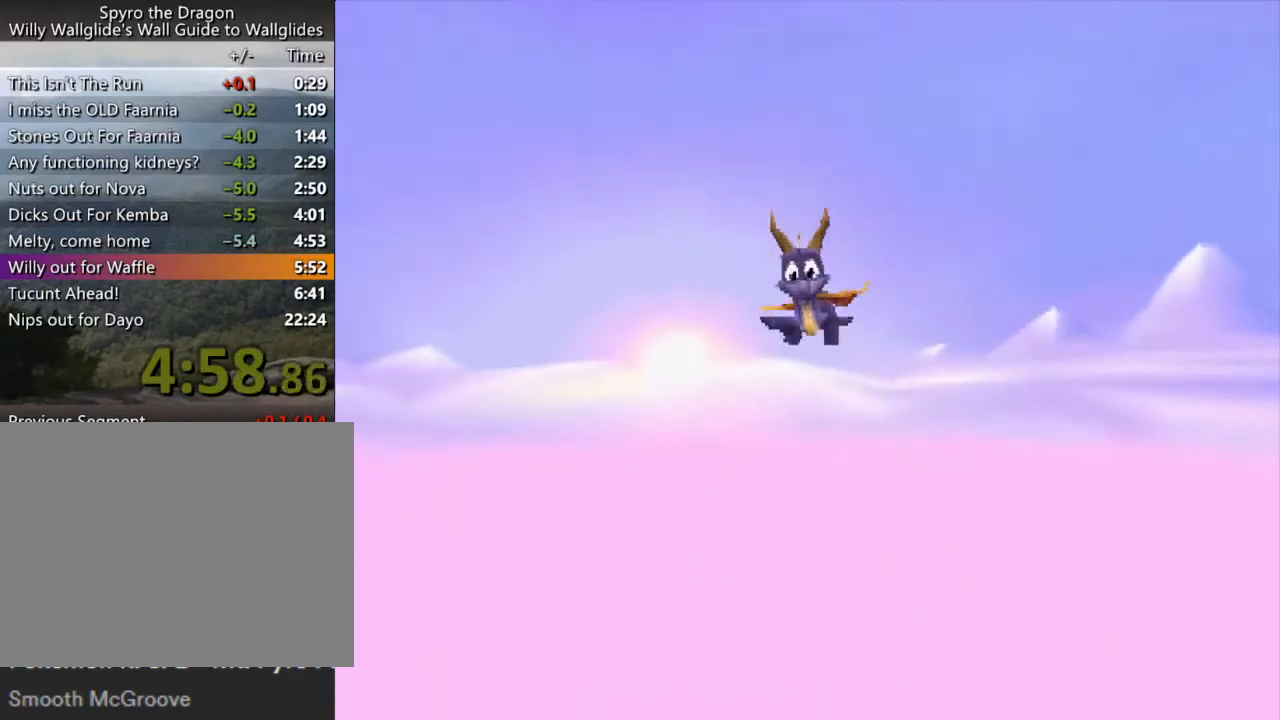
{"buttons": ["SQUARE"], "left_stick": "center", "events": [[200, "SQUARE", "down"]]}
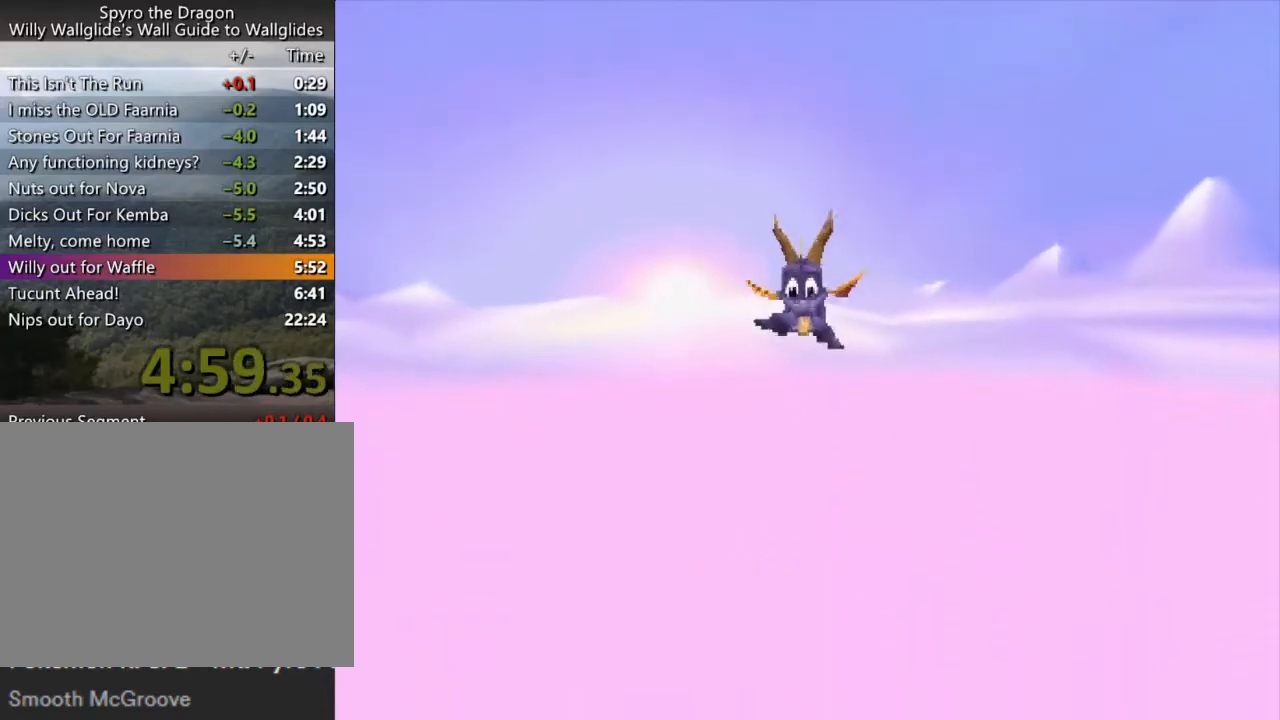
{"buttons": ["SQUARE"], "left_stick": "down-right", "events": [[367, "left_stick", "down-right"]]}
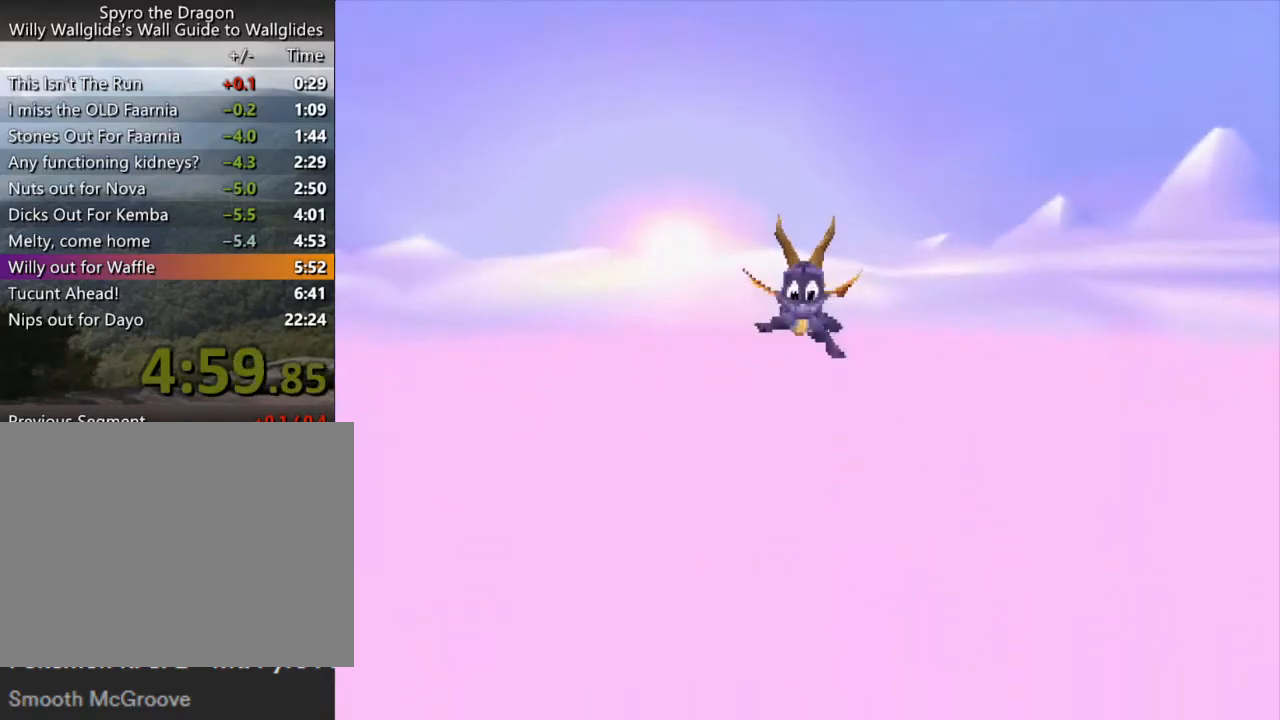
{"buttons": ["SQUARE"], "left_stick": "down-right", "events": []}
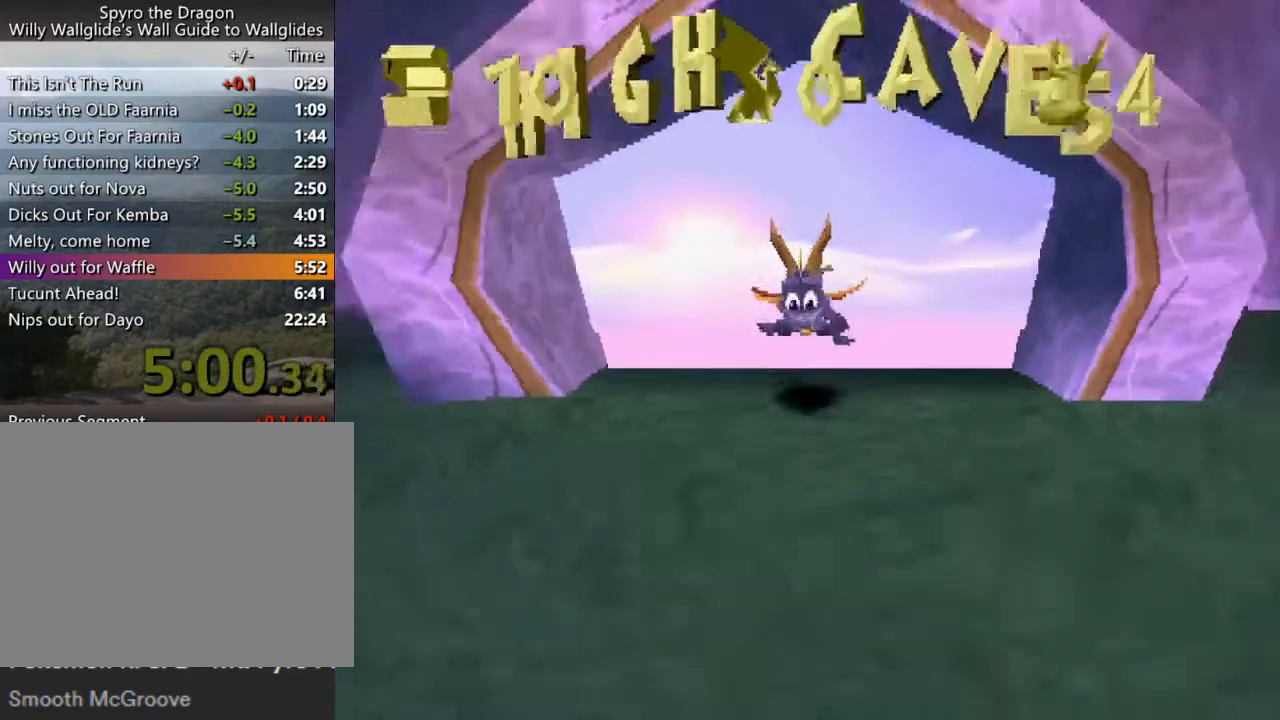
{"buttons": ["CROSS", "SQUARE"], "left_stick": "right", "events": [[300, "left_stick", "right"], [500, "CROSS", "down"]]}
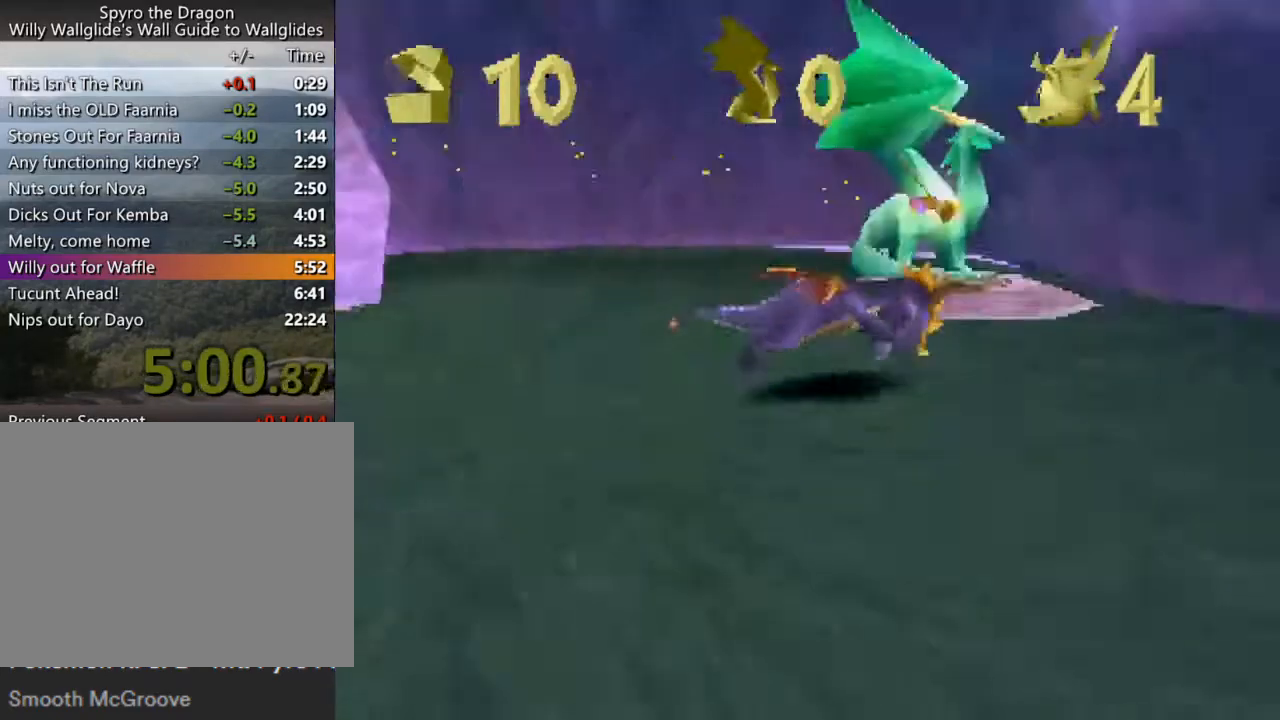
{"buttons": ["SQUARE"], "left_stick": "center", "events": [[33, "left_stick", "center"], [200, "CROSS", "up"]]}
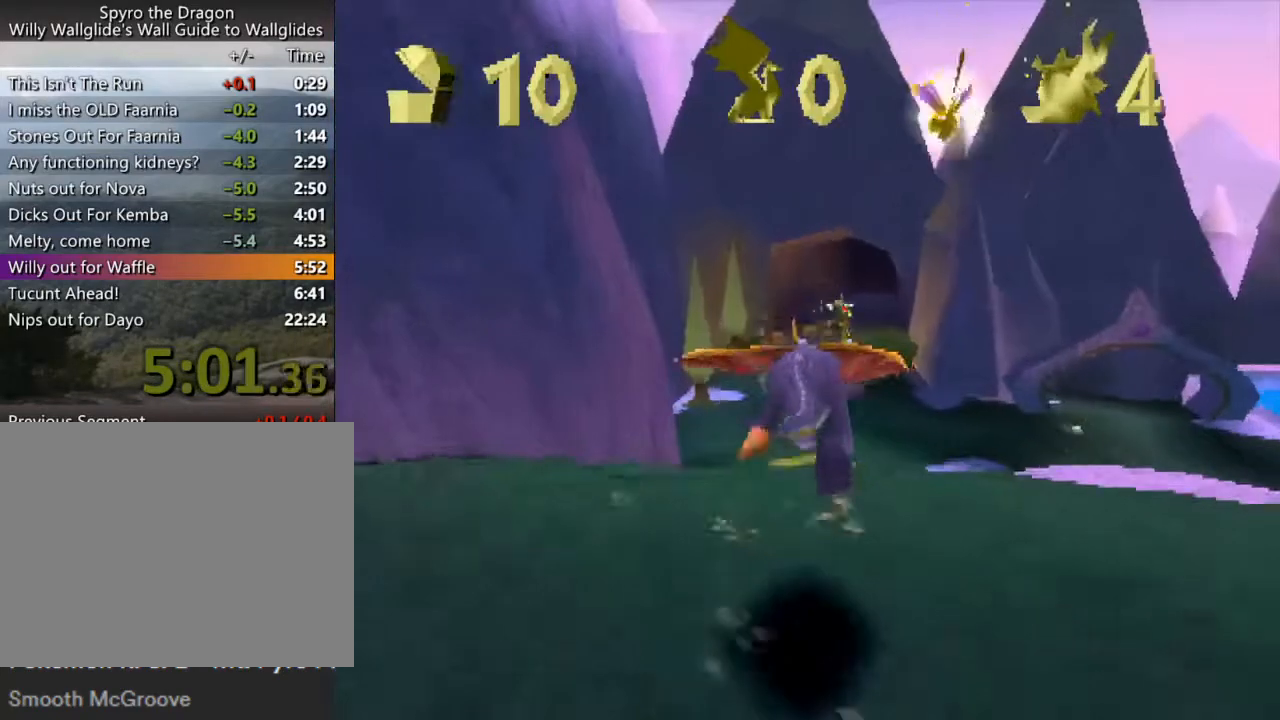
{"buttons": ["SQUARE"], "left_stick": "center", "events": [[400, "left_stick", "right"], [467, "left_stick", "center"]]}
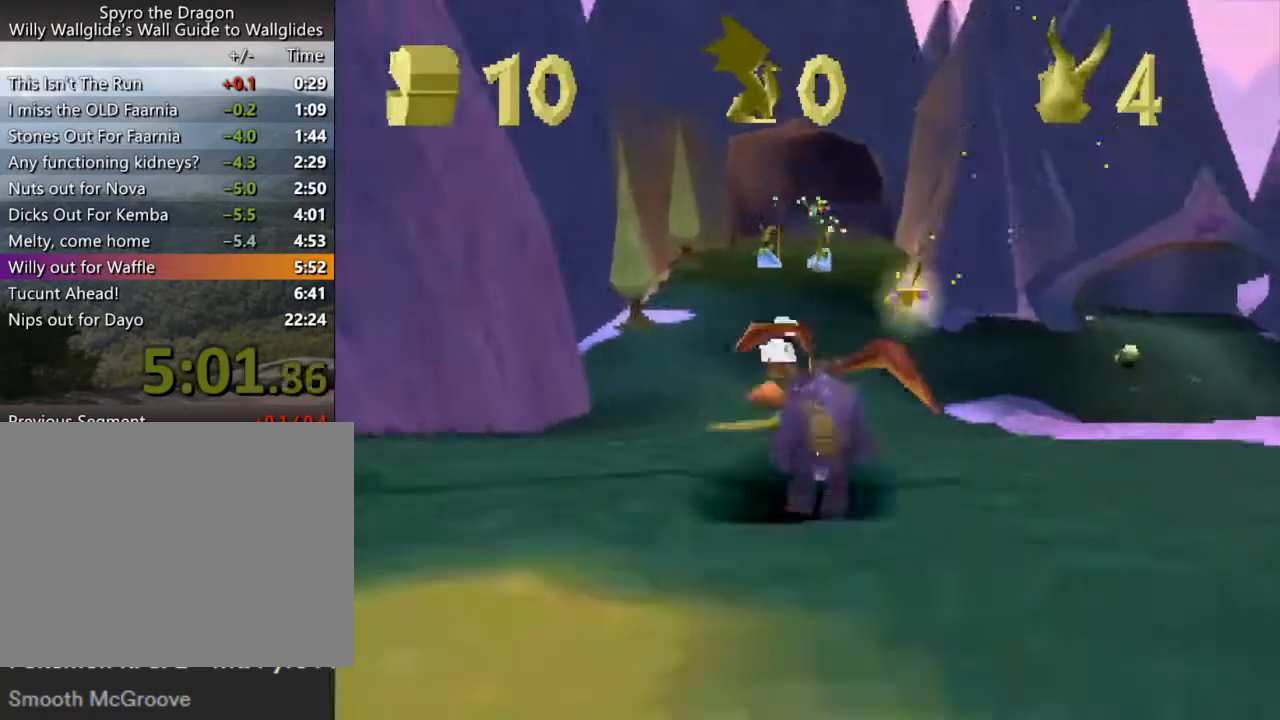
{"buttons": ["SQUARE"], "left_stick": "center", "events": []}
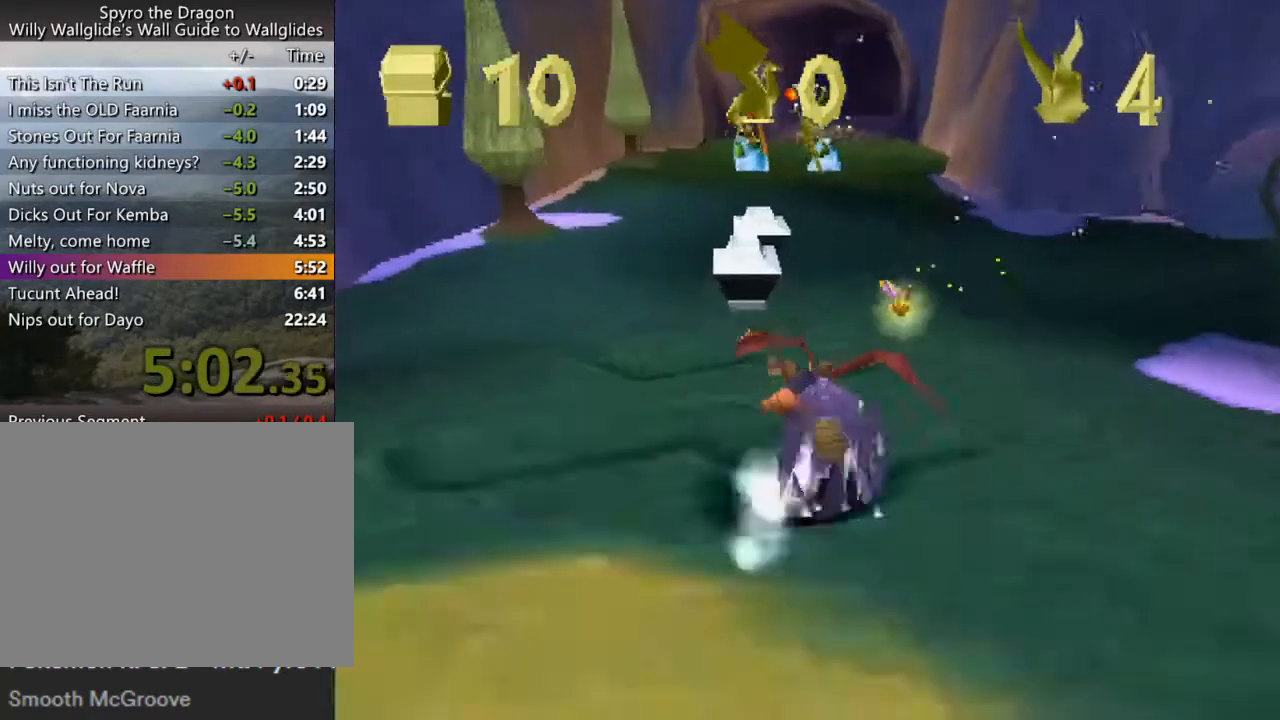
{"buttons": ["SQUARE"], "left_stick": "center", "events": []}
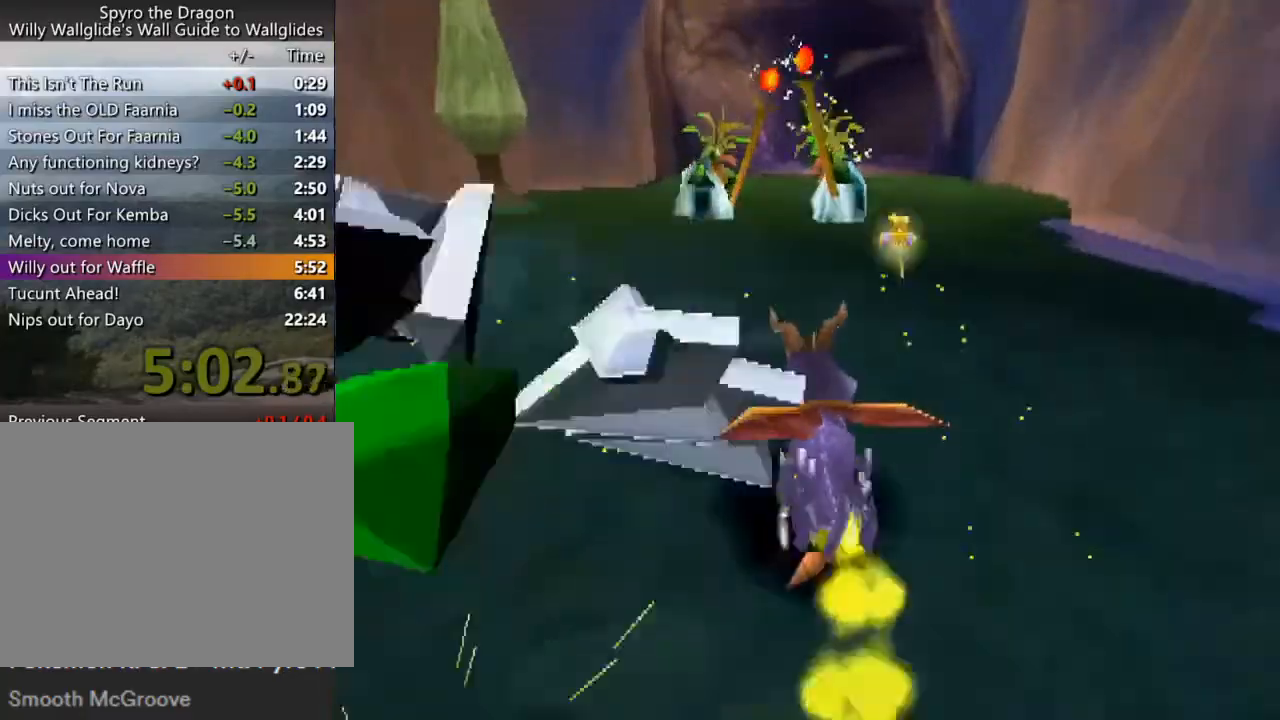
{"buttons": ["SQUARE"], "left_stick": "center", "events": [[367, "left_stick", "right"], [433, "left_stick", "center"]]}
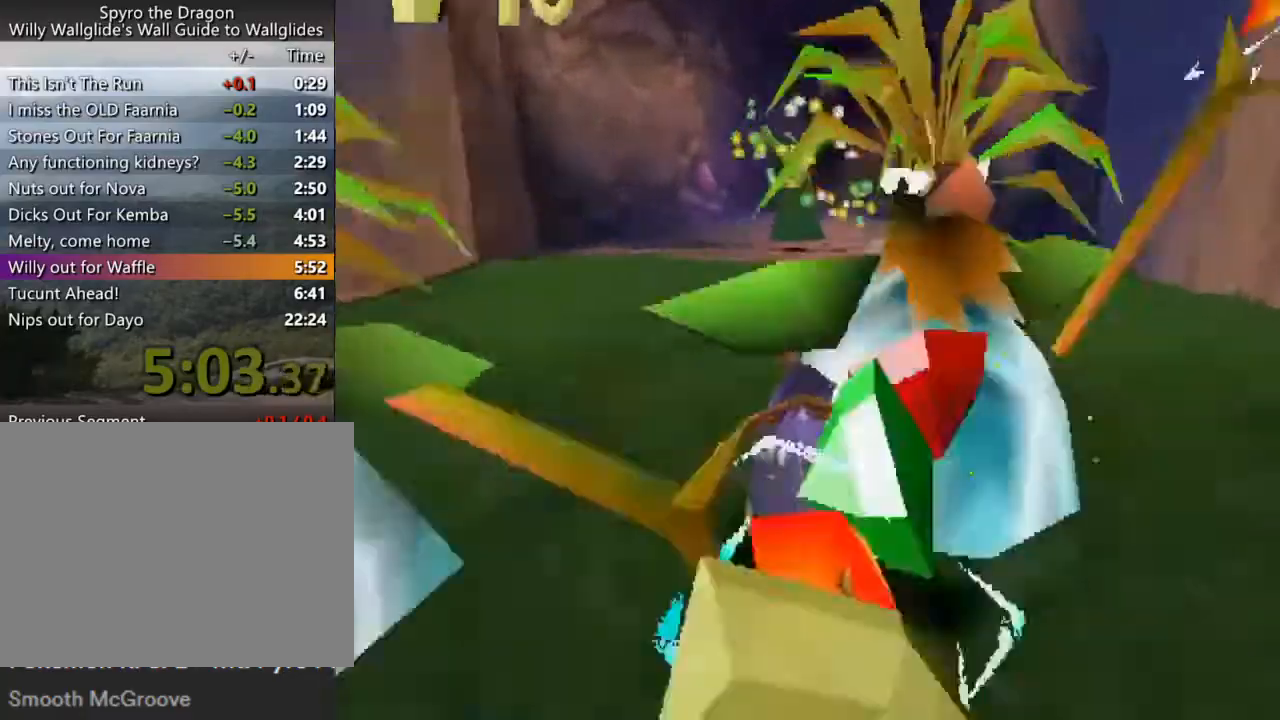
{"buttons": ["SQUARE"], "left_stick": "center", "events": []}
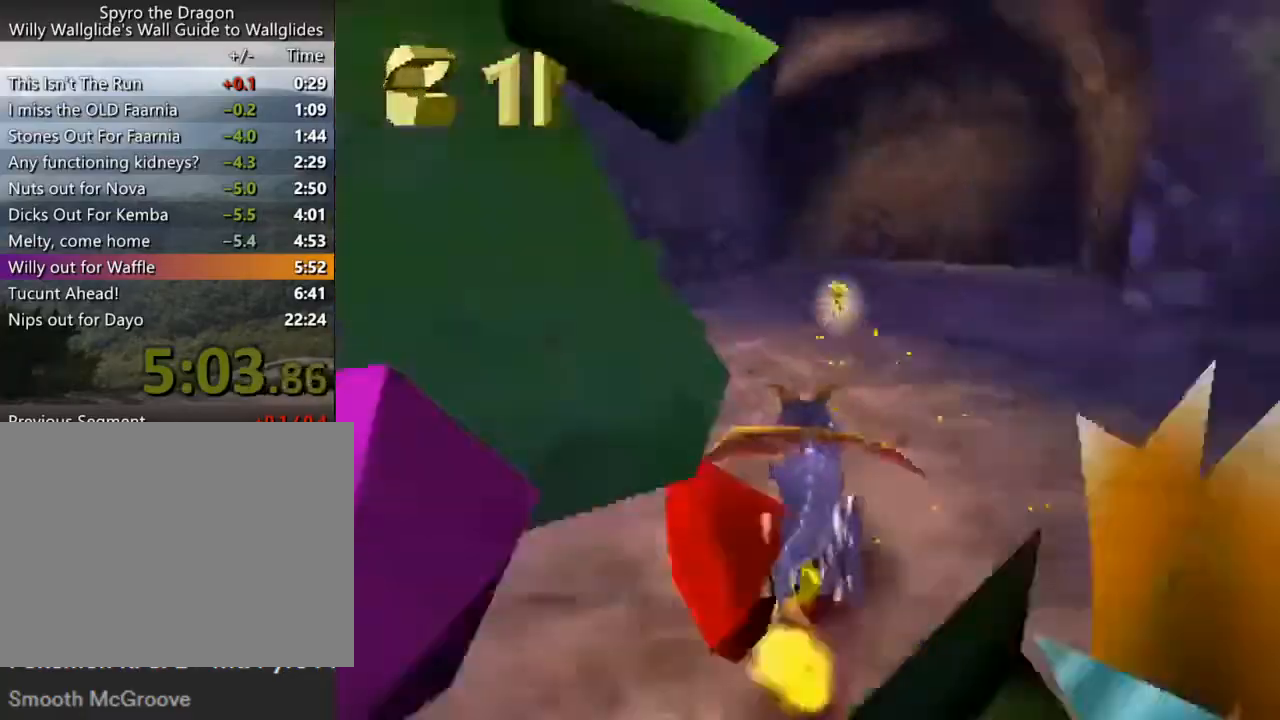
{"buttons": ["SQUARE"], "left_stick": "left", "events": [[400, "left_stick", "left"]]}
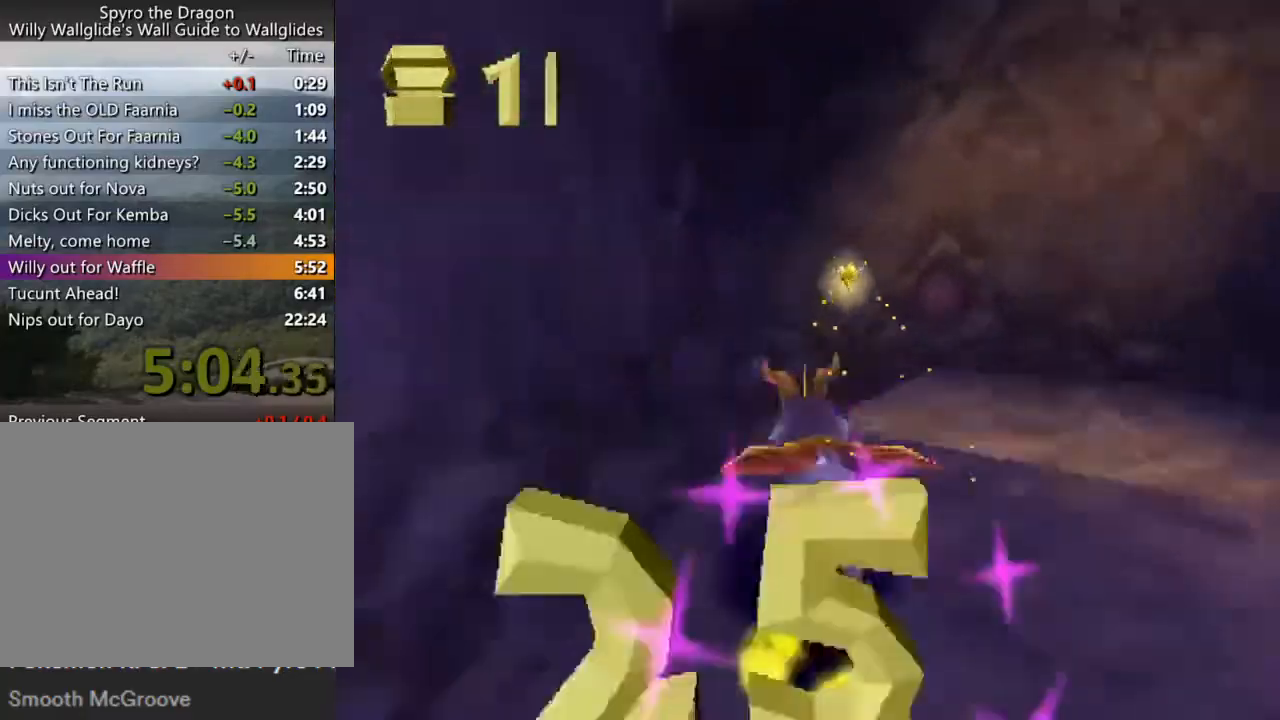
{"buttons": ["SQUARE"], "left_stick": "right", "events": [[167, "left_stick", "center"], [300, "left_stick", "right"]]}
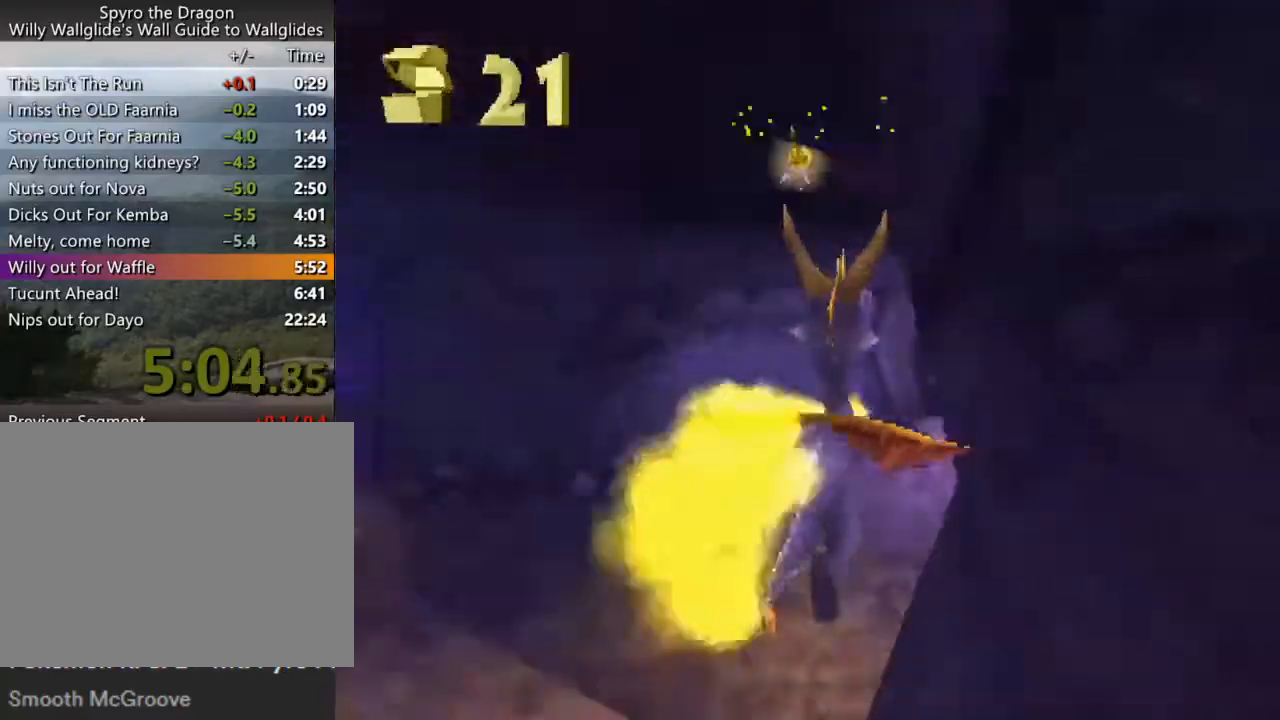
{"buttons": ["SQUARE"], "left_stick": "left", "events": [[67, "left_stick", "center"], [400, "left_stick", "left"]]}
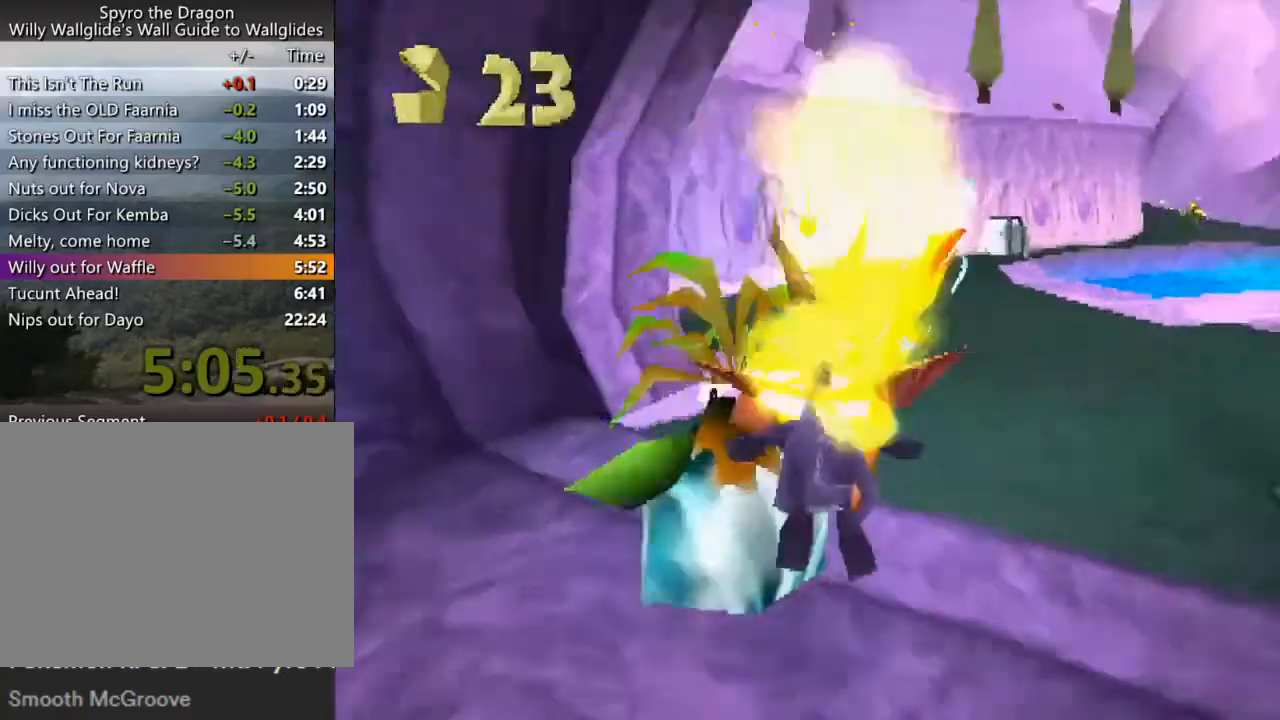
{"buttons": ["SQUARE"], "left_stick": "right", "events": [[200, "CROSS", "down"], [200, "left_stick", "right"], [400, "CROSS", "up"]]}
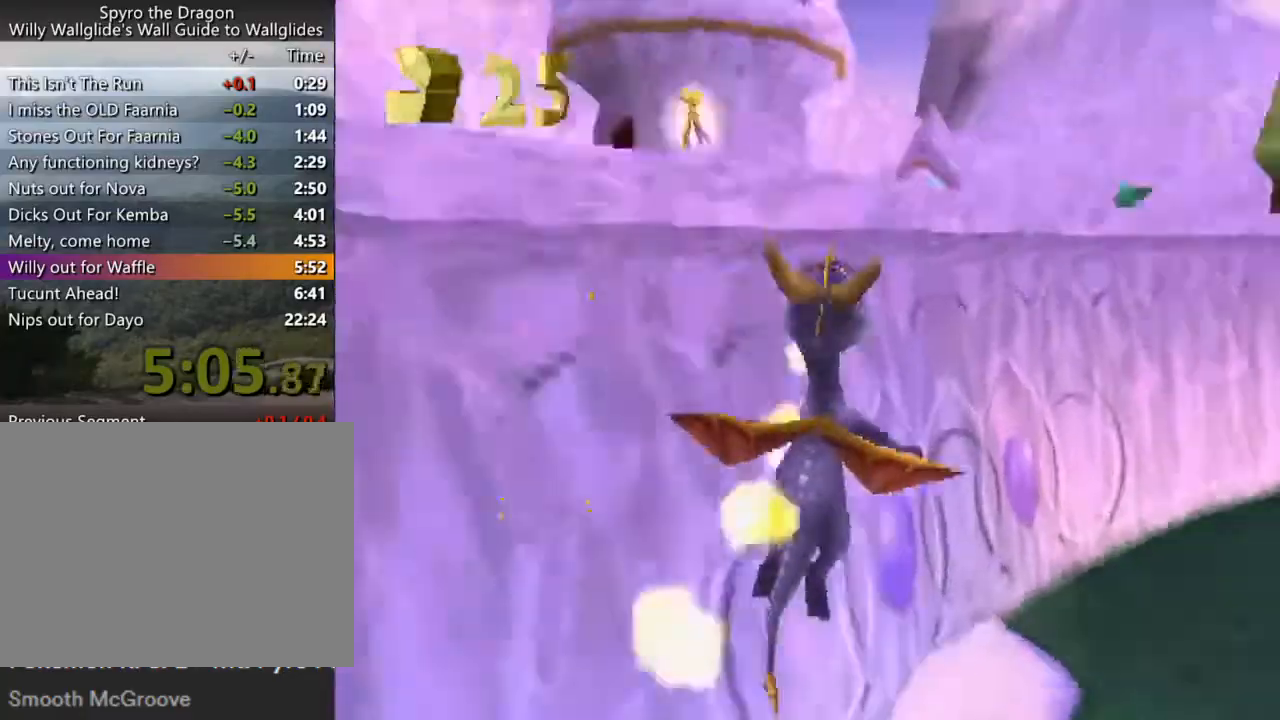
{"buttons": ["SQUARE"], "left_stick": "left", "events": [[33, "left_stick", "center"], [300, "left_stick", "left"]]}
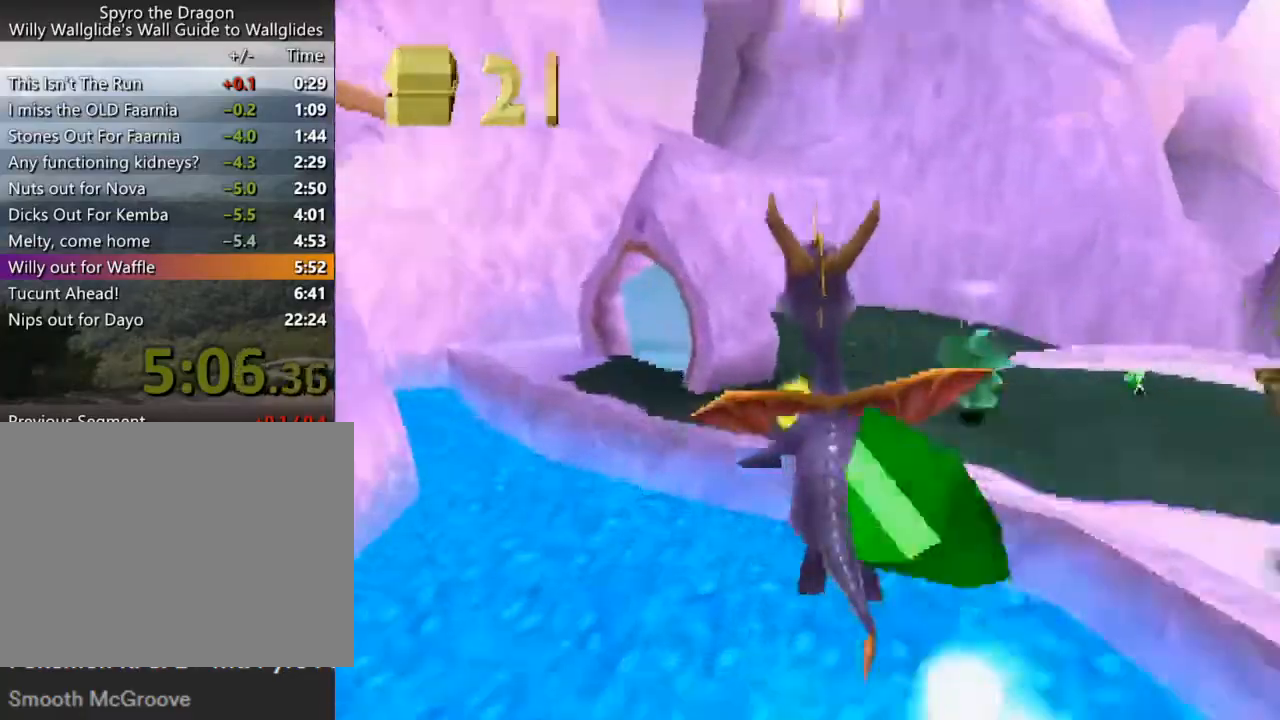
{"buttons": ["SQUARE"], "left_stick": "right", "events": [[33, "left_stick", "center"], [367, "left_stick", "left"], [500, "left_stick", "right"]]}
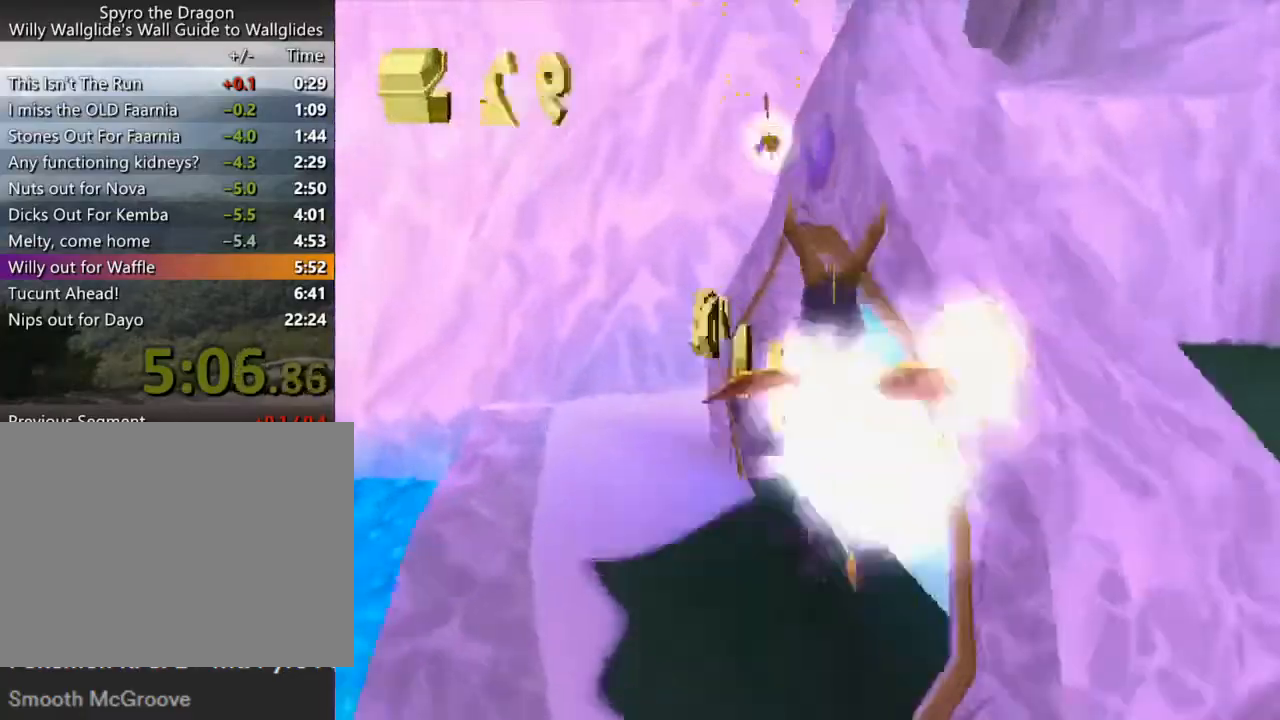
{"buttons": [], "left_stick": "center", "events": [[133, "SQUARE", "up"], [233, "left_stick", "center"]]}
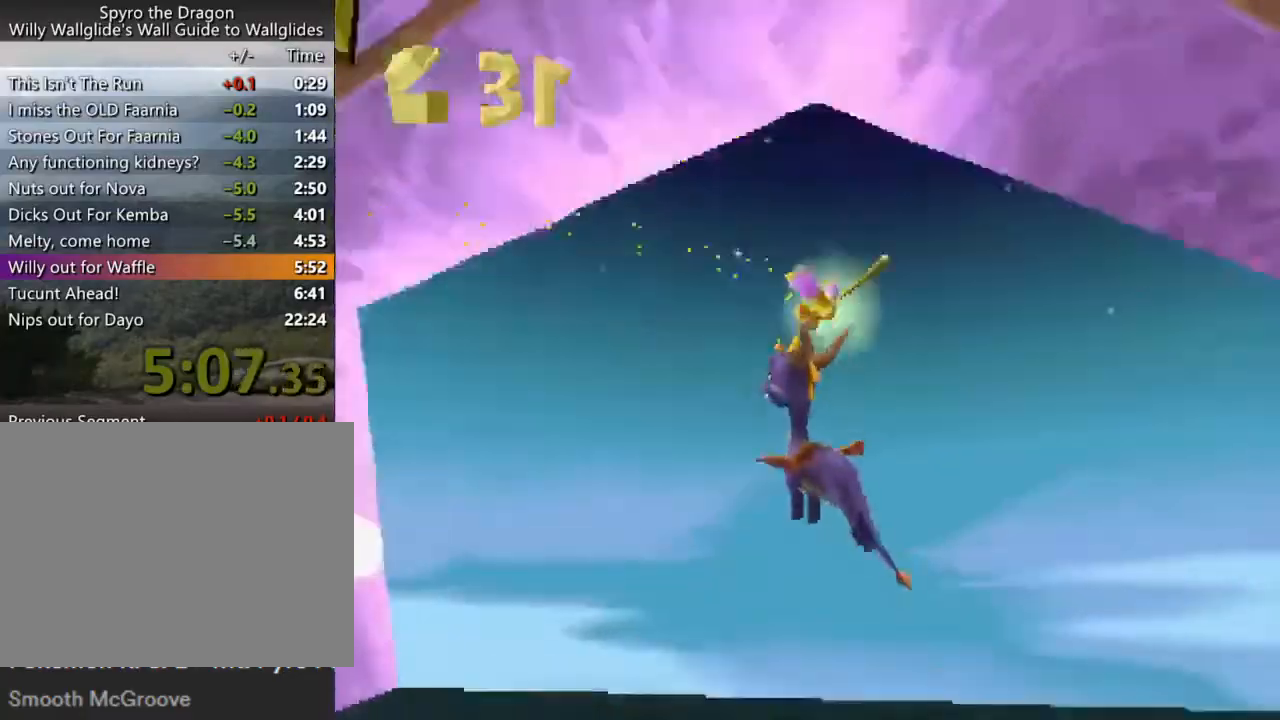
{"buttons": [], "left_stick": "center", "events": []}
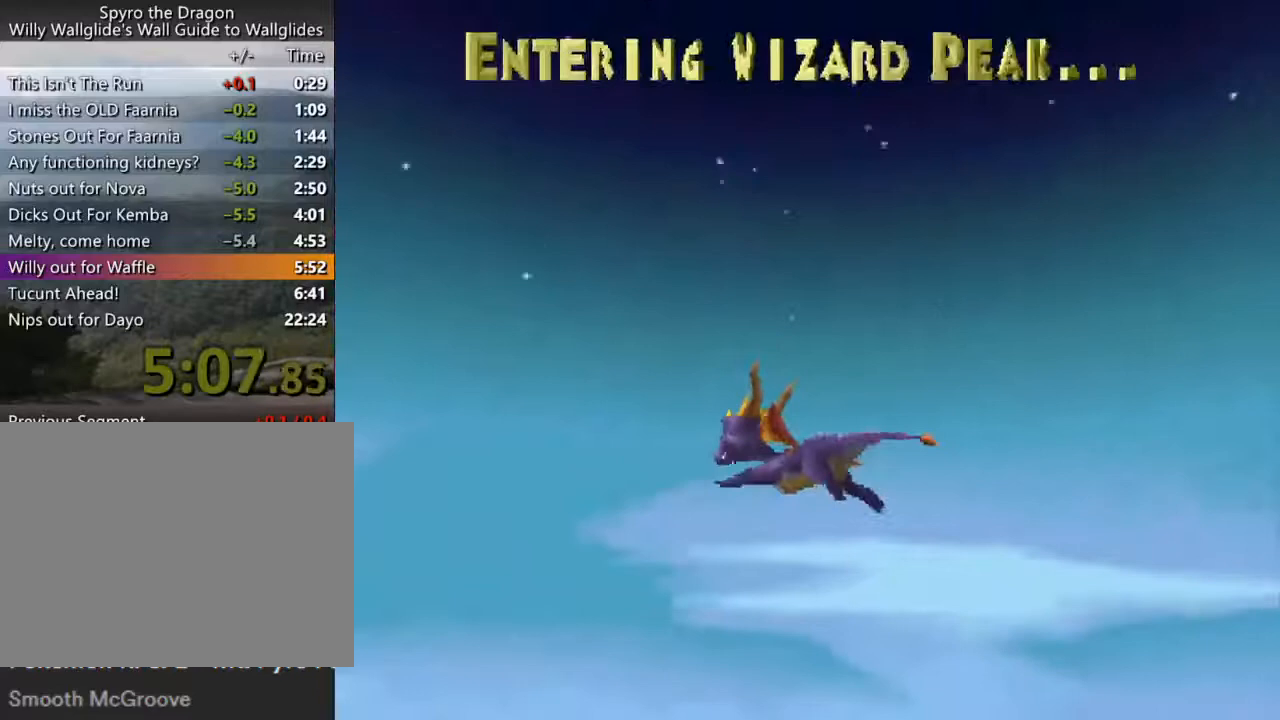
{"buttons": [], "left_stick": "center", "events": []}
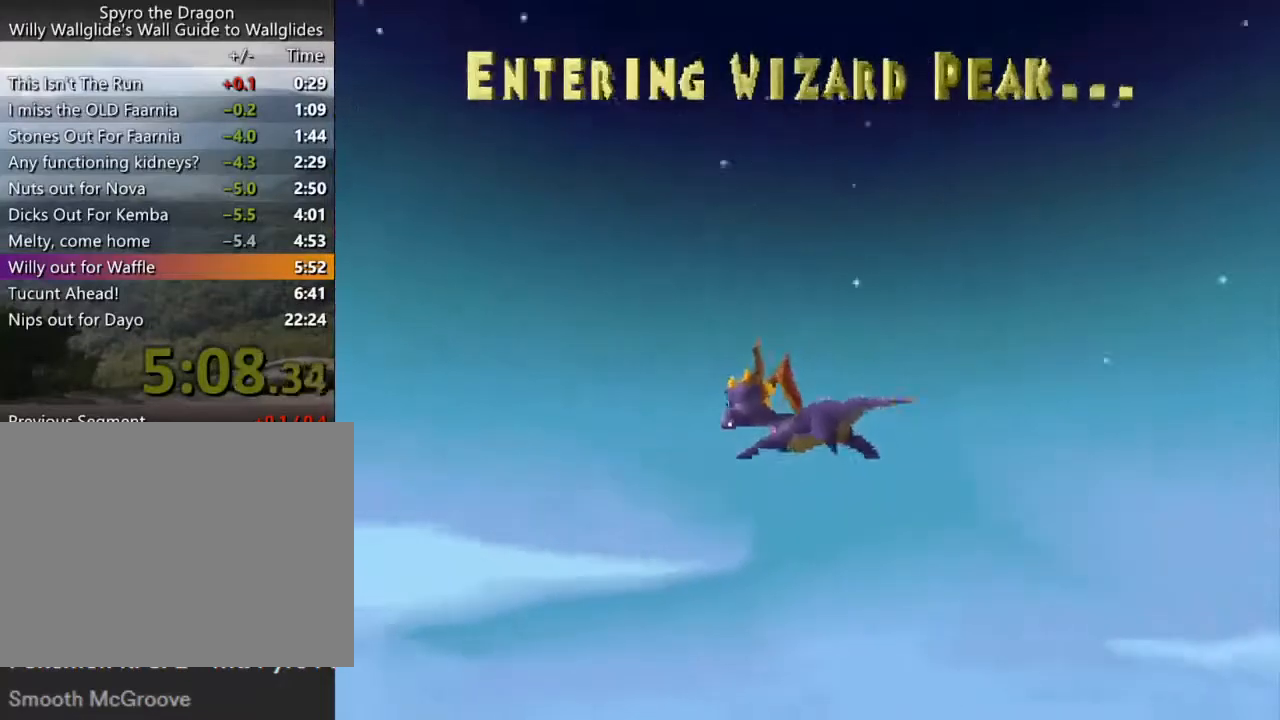
{"buttons": [], "left_stick": "center", "events": []}
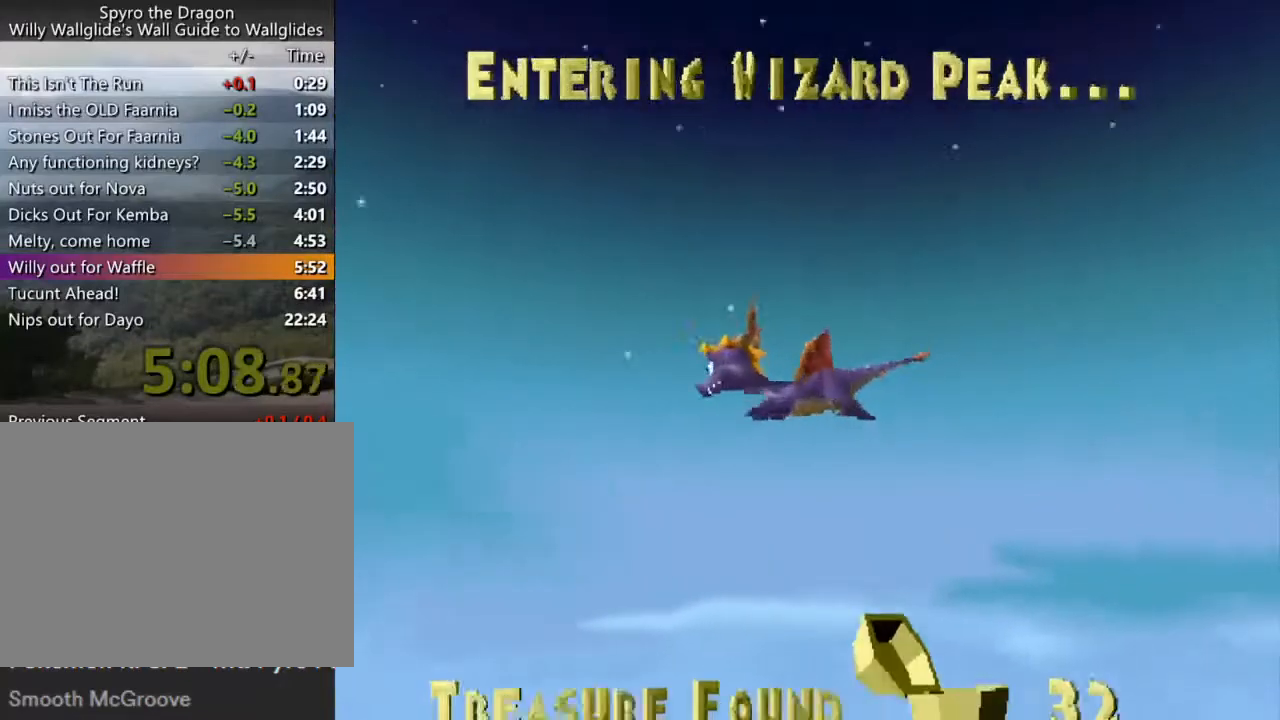
{"buttons": [], "left_stick": "center", "events": []}
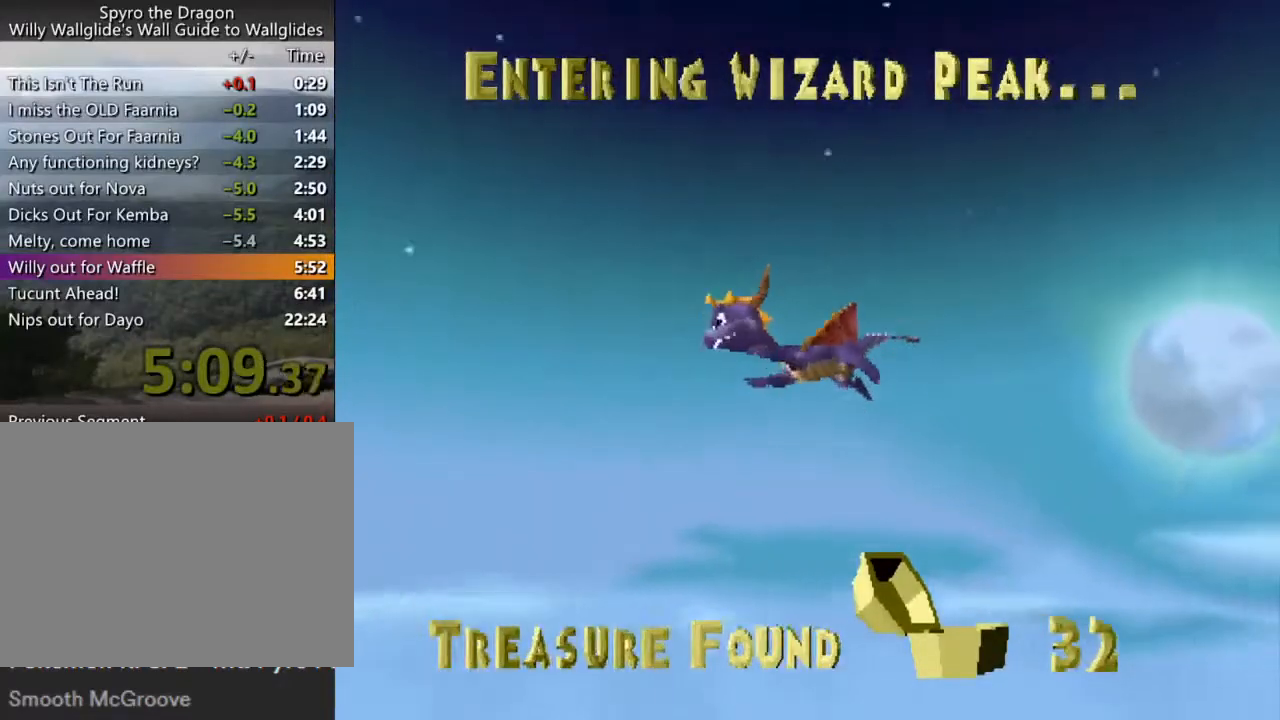
{"buttons": [], "left_stick": "center", "events": []}
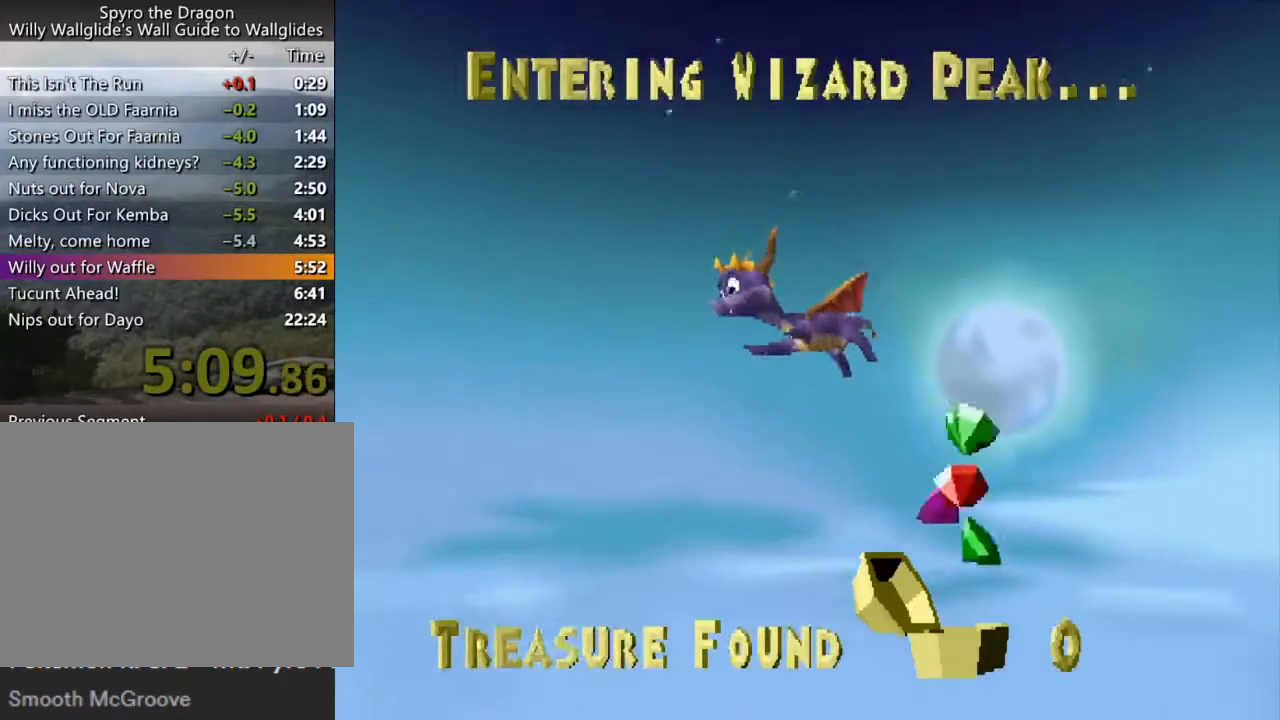
{"buttons": [], "left_stick": "center", "events": []}
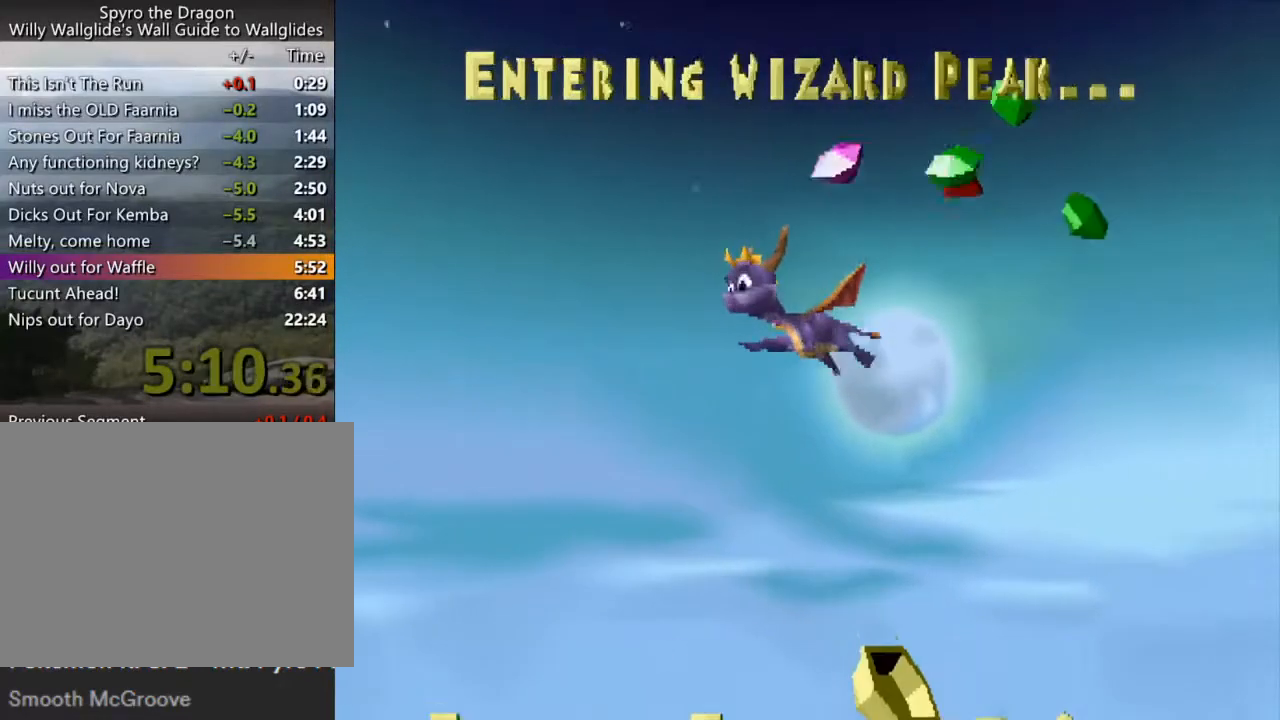
{"buttons": [], "left_stick": "center", "events": []}
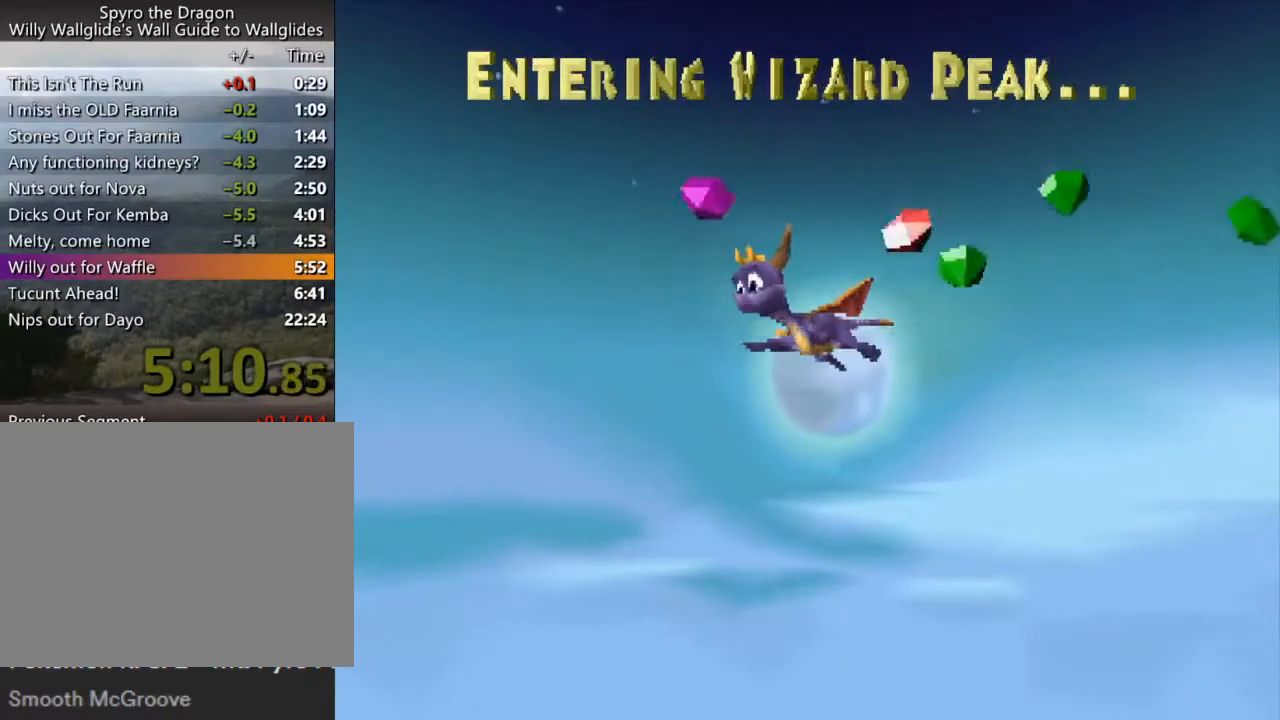
{"buttons": ["L1"], "left_stick": "center", "events": [[333, "R1", "down"], [433, "R1", "up"], [500, "L1", "down"]]}
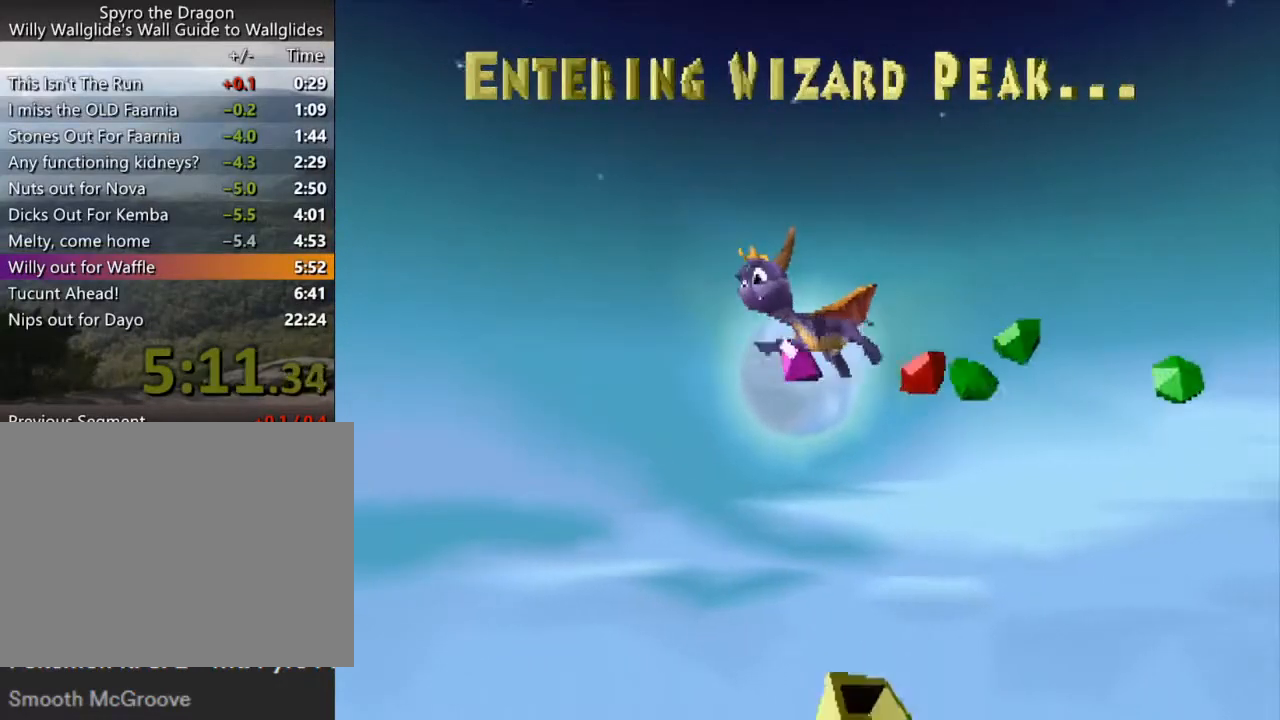
{"buttons": ["R1"], "left_stick": "center", "events": [[67, "L1", "up"], [100, "R1", "down"], [233, "R1", "up"], [300, "L1", "down"], [367, "L1", "up"], [400, "R1", "down"]]}
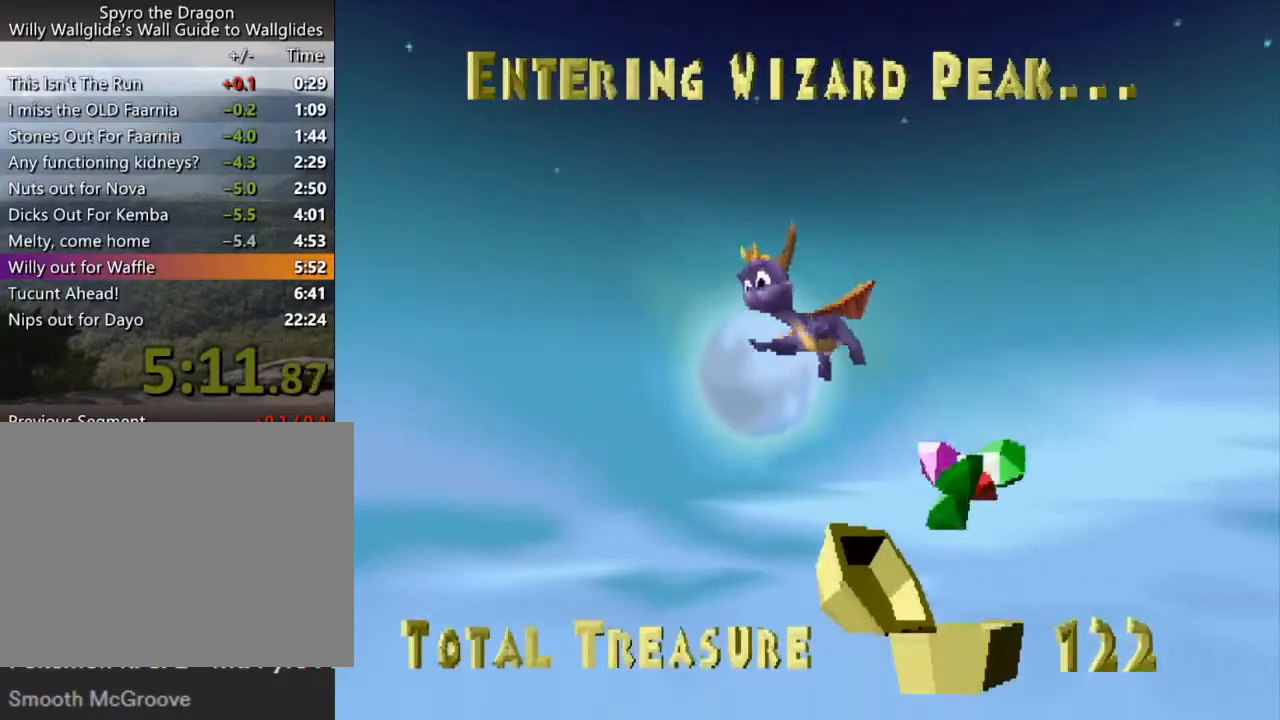
{"buttons": [], "left_stick": "center", "events": [[33, "R1", "up"], [100, "L1", "down"], [200, "L1", "up"], [200, "R1", "down"], [300, "R1", "up"]]}